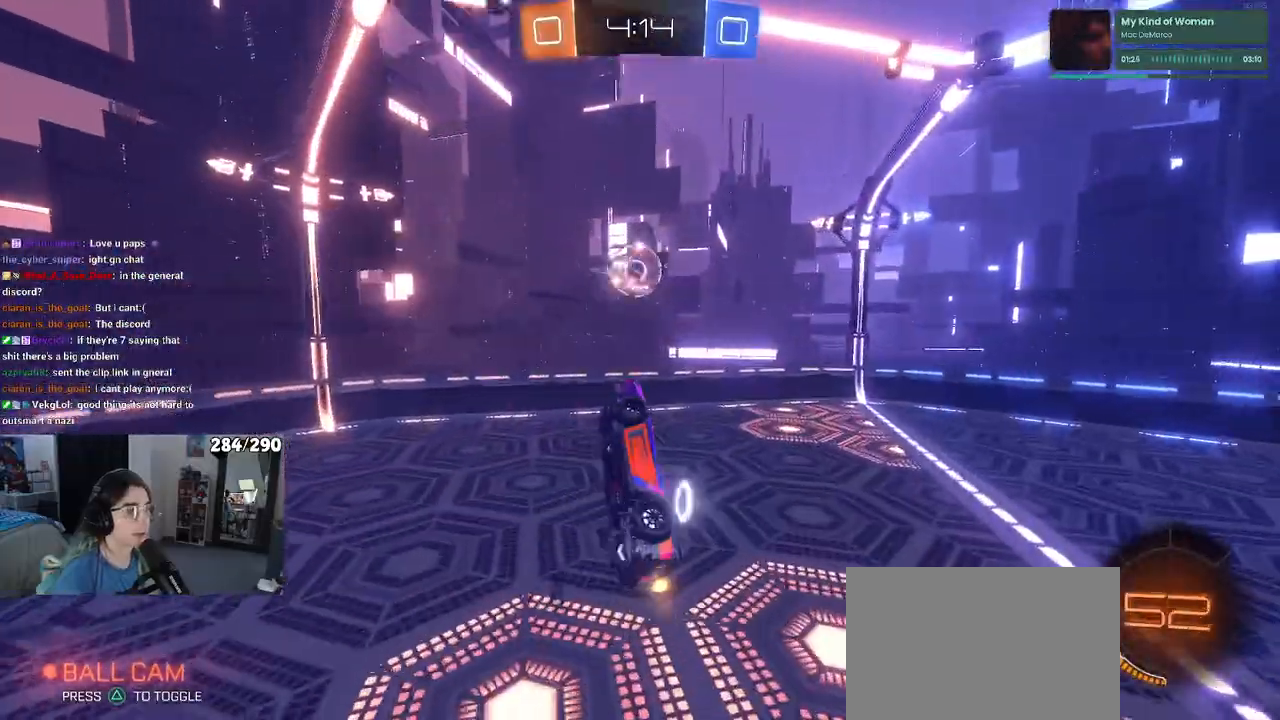
Gameplay with a controller (PlayStation layout); each line is a JSON object with the inputs held at the frame after it. "events" lists button and stick changes between this image and that frame as [ms after this image, input, new state], when the widget could be followed in between.
{"buttons": ["L1", "R1", "R2"], "left_stick": "center", "right_stick": "center", "events": [[83, "left_stick", "center"], [150, "left_stick", "left"], [183, "R1", "down"], [267, "left_stick", "center"], [317, "left_stick", "right"], [433, "left_stick", "center"]]}
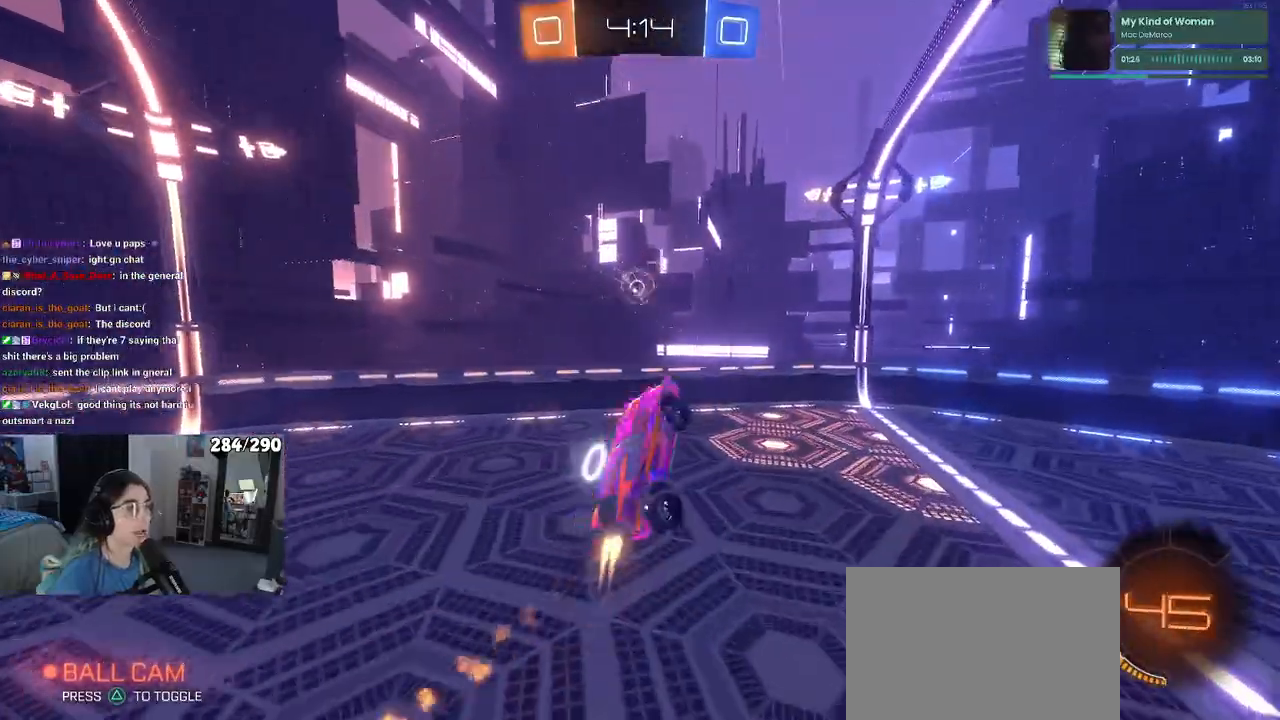
{"buttons": ["L1", "R1", "R2"], "left_stick": "down-right", "right_stick": "center", "events": [[17, "left_stick", "left"], [317, "left_stick", "down-left"], [467, "left_stick", "down-right"]]}
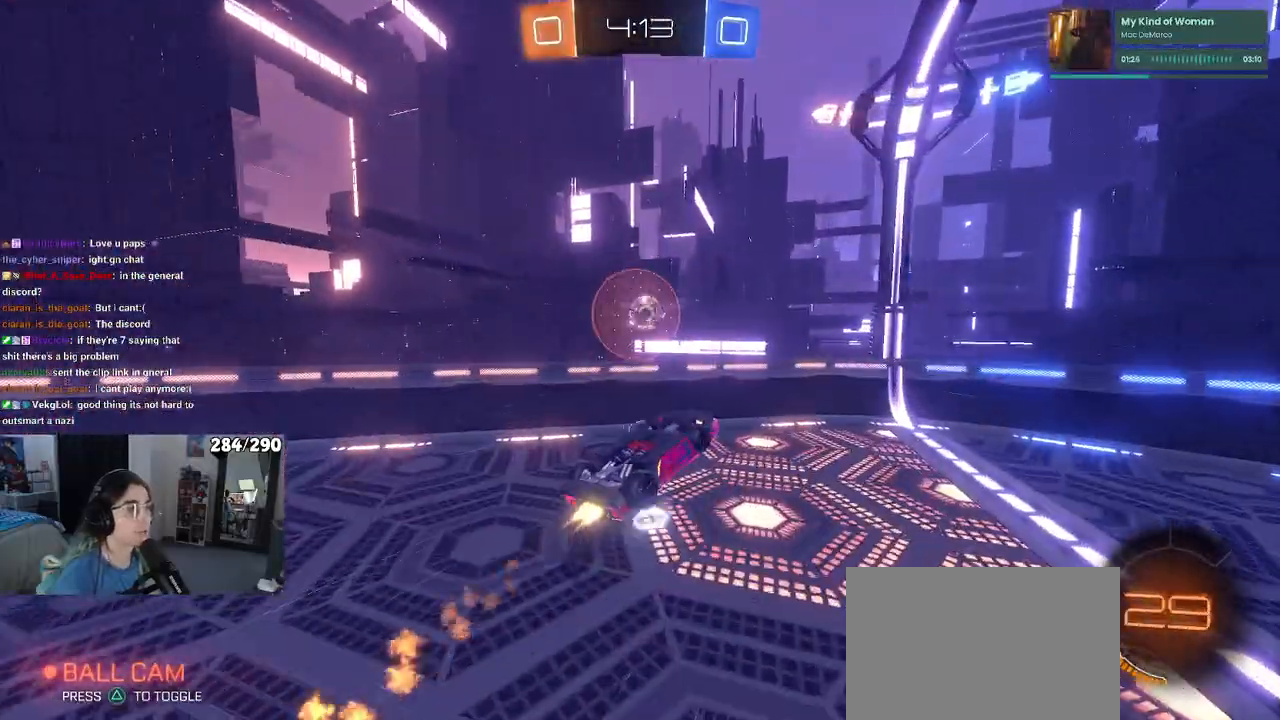
{"buttons": ["R1", "R2"], "left_stick": "left", "right_stick": "center", "events": [[250, "left_stick", "center"], [317, "left_stick", "left"], [450, "L1", "up"]]}
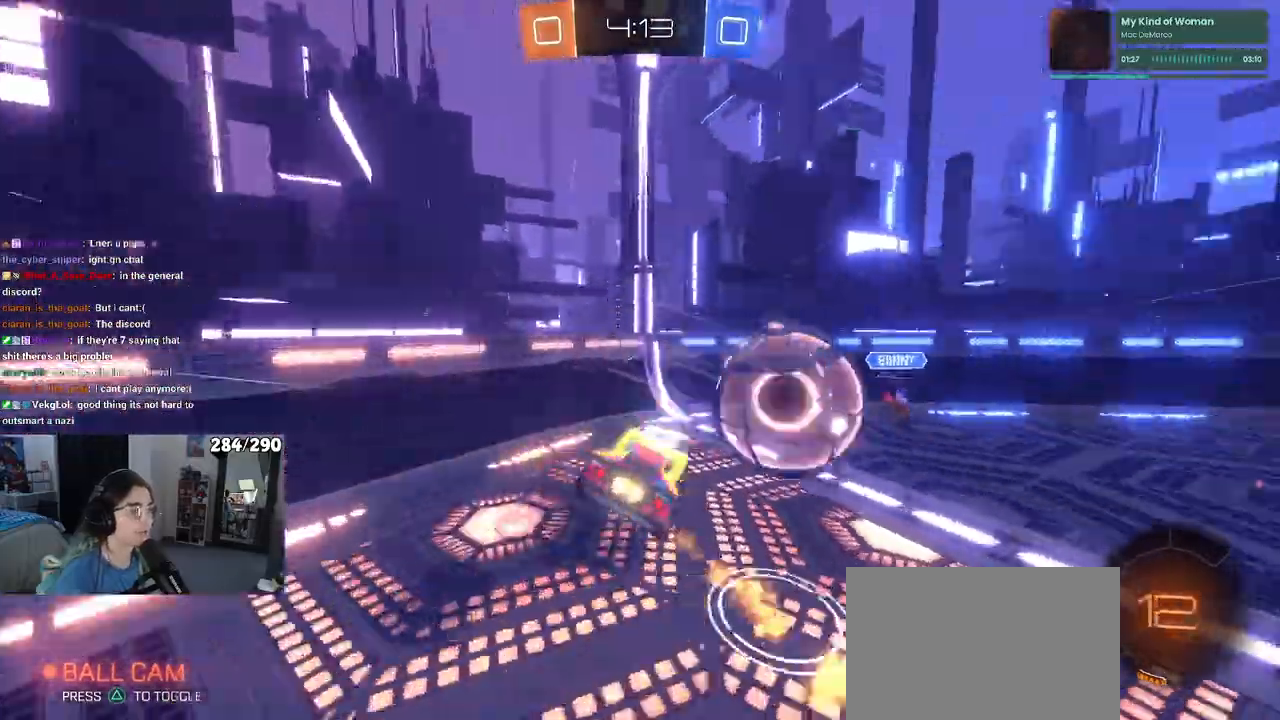
{"buttons": ["R2"], "left_stick": "right", "right_stick": "center", "events": [[67, "R1", "up"], [117, "left_stick", "center"], [383, "left_stick", "right"]]}
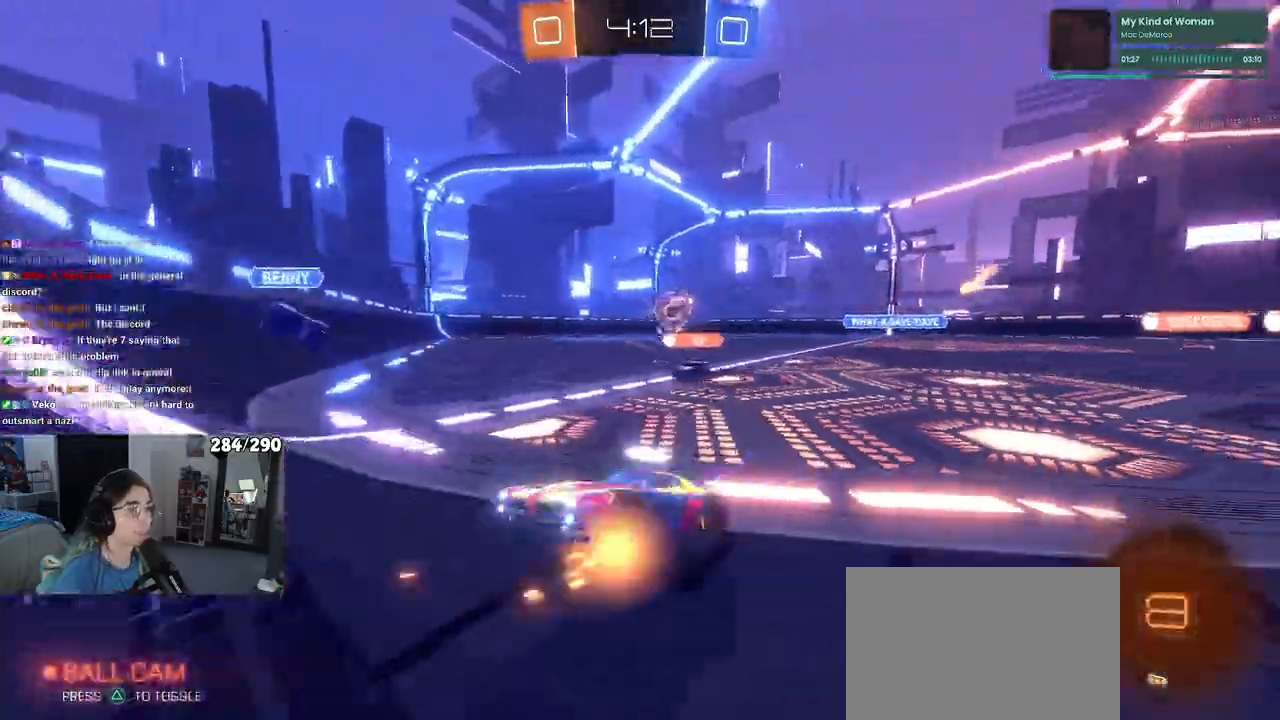
{"buttons": ["R2"], "left_stick": "right", "right_stick": "center", "events": []}
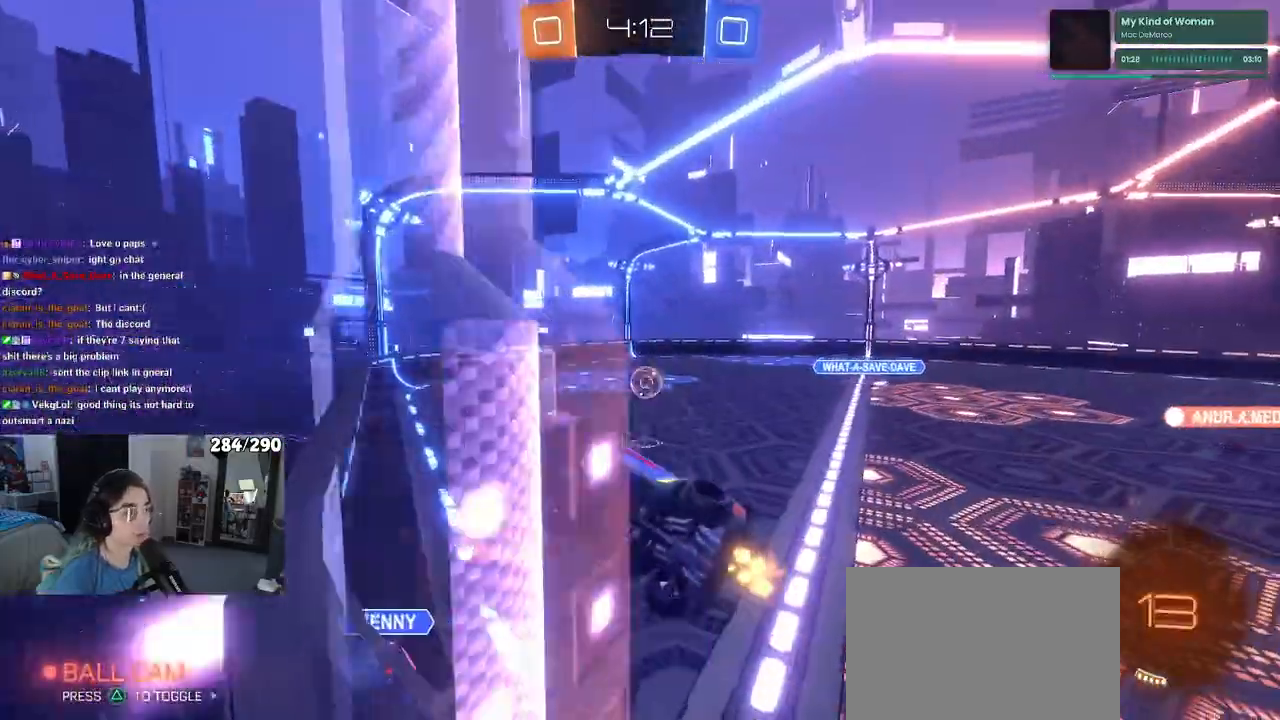
{"buttons": ["R2"], "left_stick": "center", "right_stick": "center", "events": [[183, "left_stick", "center"]]}
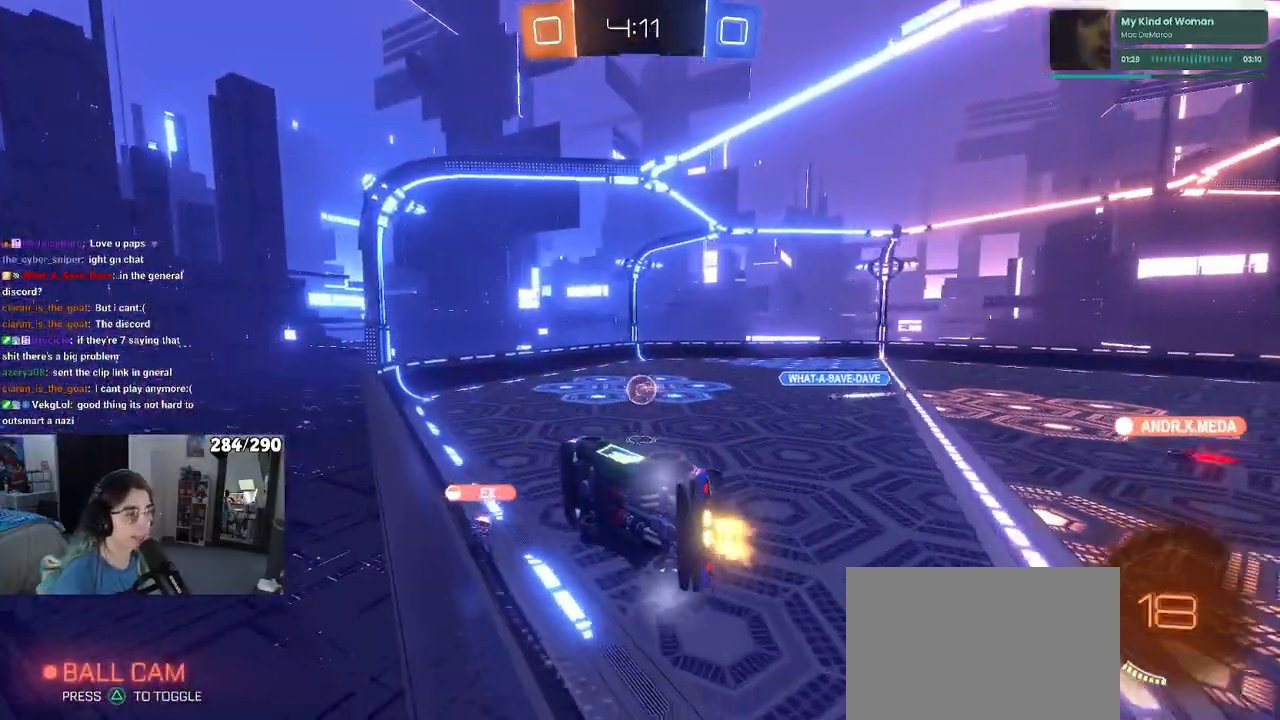
{"buttons": ["R2"], "left_stick": "left", "right_stick": "center", "events": [[133, "CROSS", "down"], [150, "left_stick", "down"], [250, "SQUARE", "down"], [250, "left_stick", "down-left"], [267, "CROSS", "up"], [433, "left_stick", "left"], [500, "SQUARE", "up"]]}
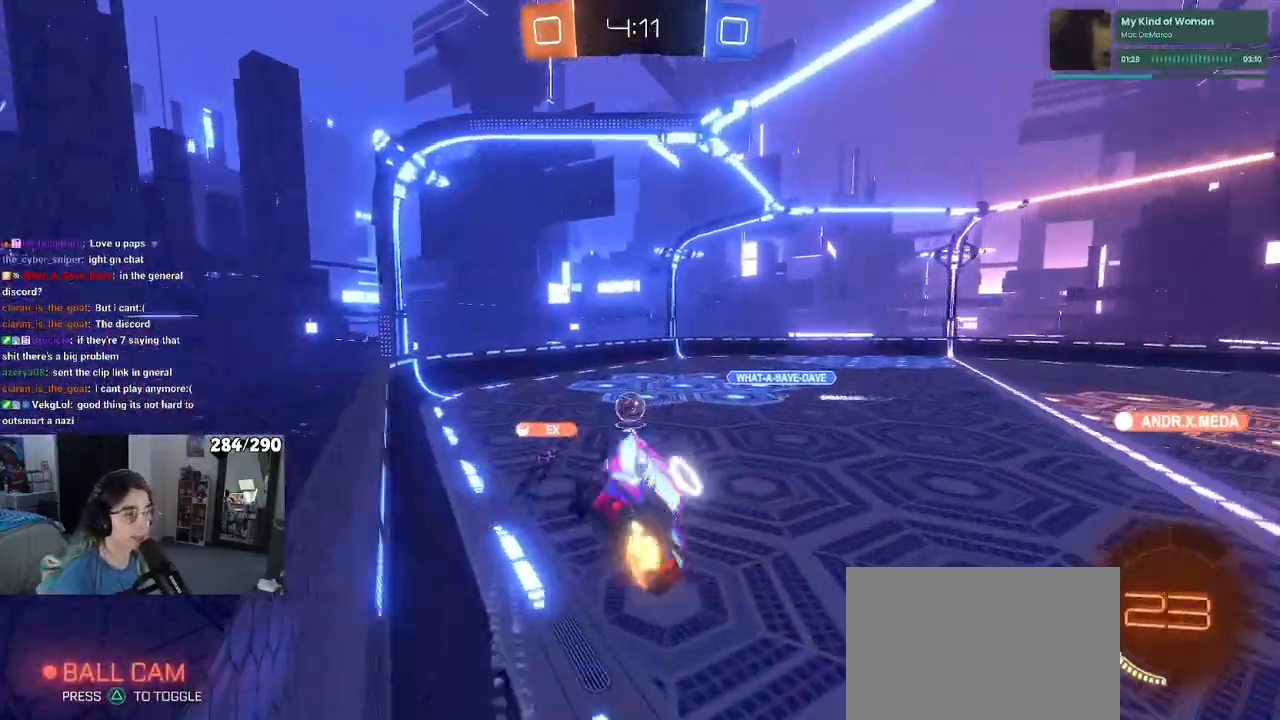
{"buttons": ["R2"], "left_stick": "center", "right_stick": "center", "events": [[183, "left_stick", "center"]]}
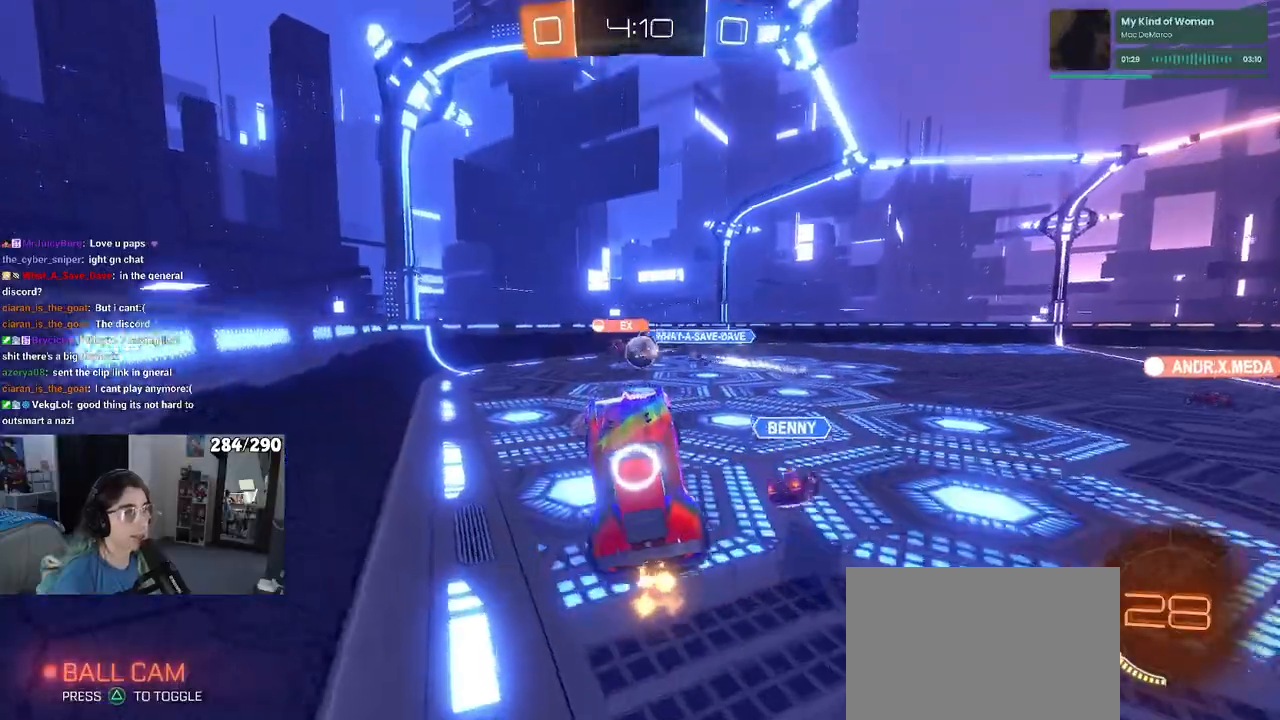
{"buttons": ["R2"], "left_stick": "up-right", "right_stick": "center", "events": [[33, "left_stick", "up-right"]]}
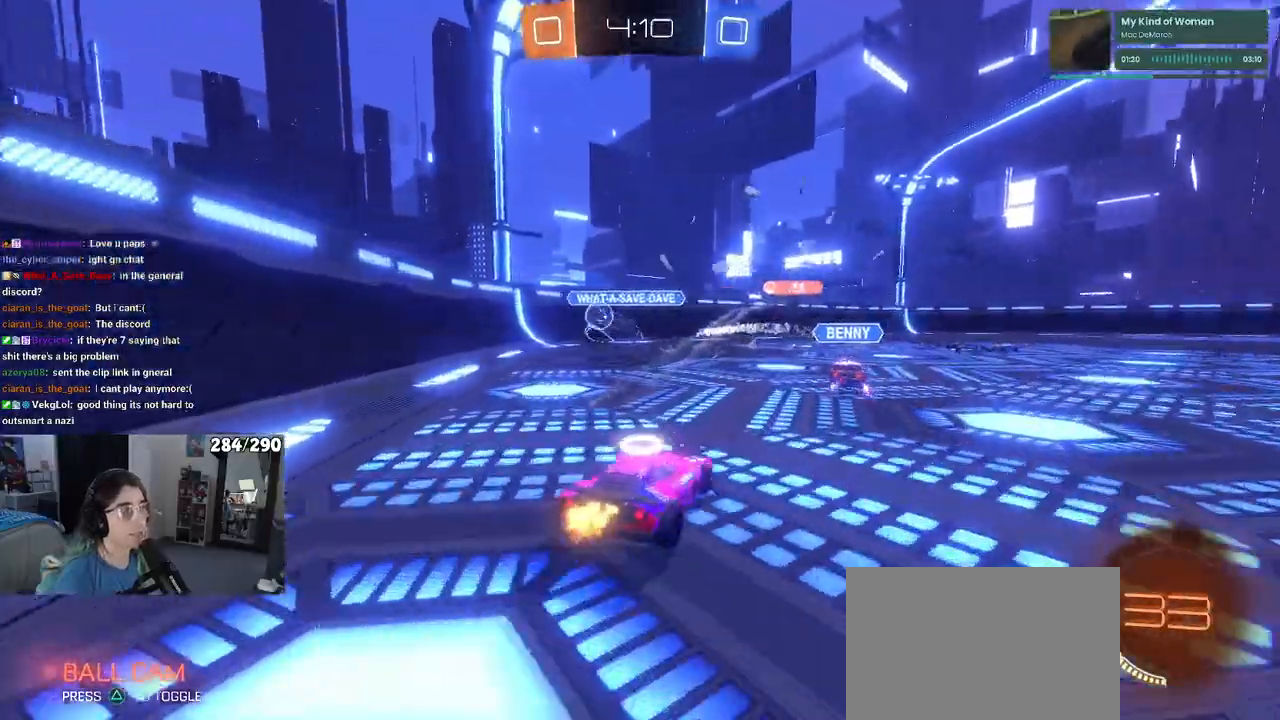
{"buttons": ["R2"], "left_stick": "right", "right_stick": "center", "events": [[167, "left_stick", "right"]]}
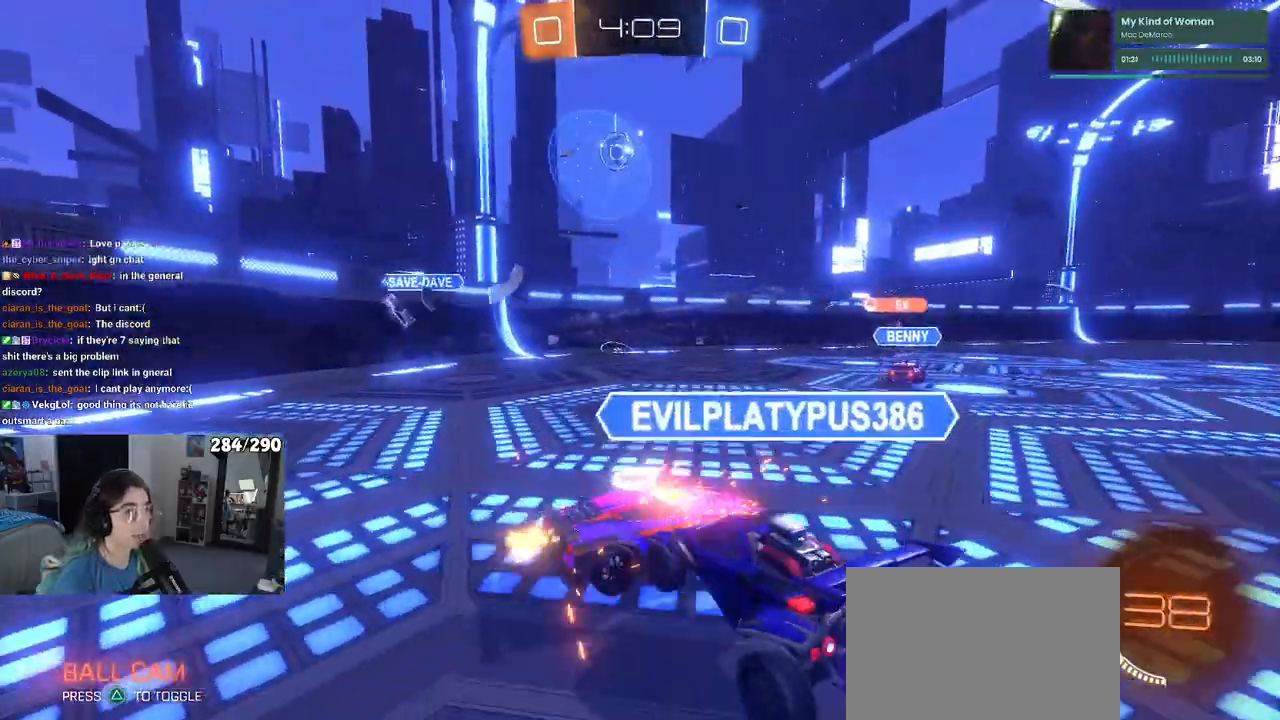
{"buttons": ["R2"], "left_stick": "center", "right_stick": "center", "events": [[383, "left_stick", "center"]]}
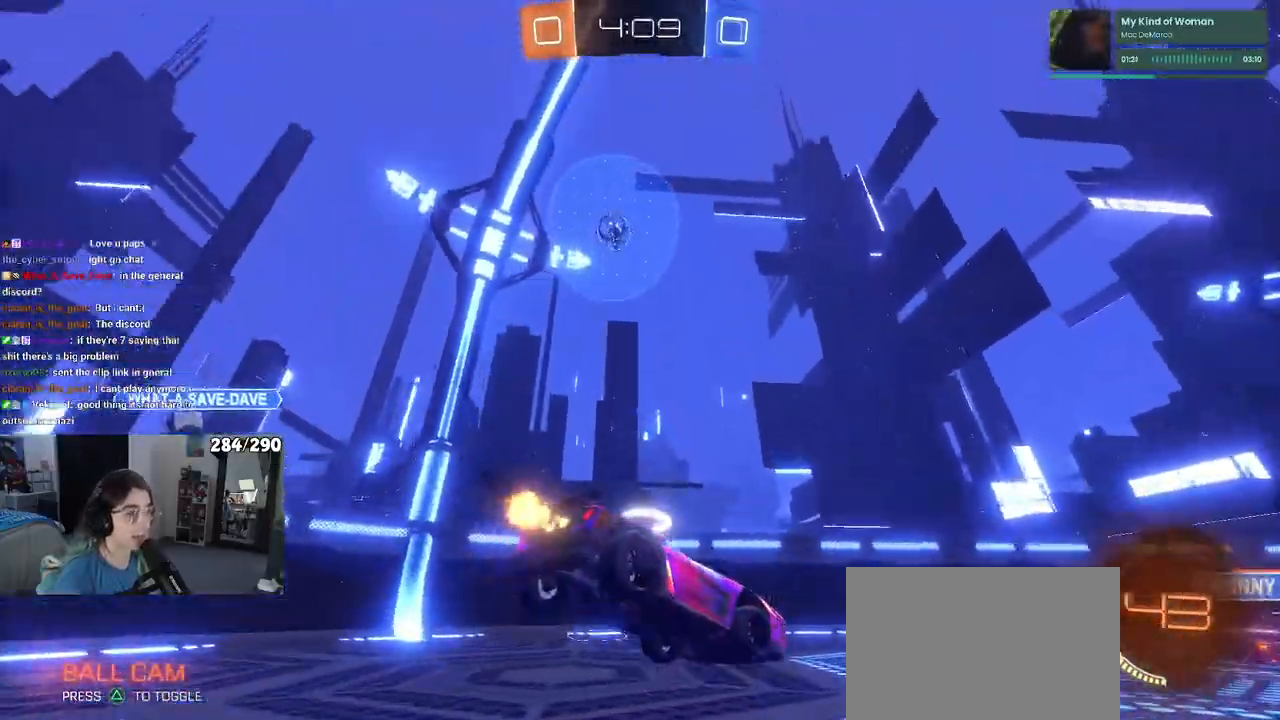
{"buttons": ["R2"], "left_stick": "right", "right_stick": "center", "events": [[17, "left_stick", "right"], [283, "left_stick", "center"], [450, "left_stick", "right"]]}
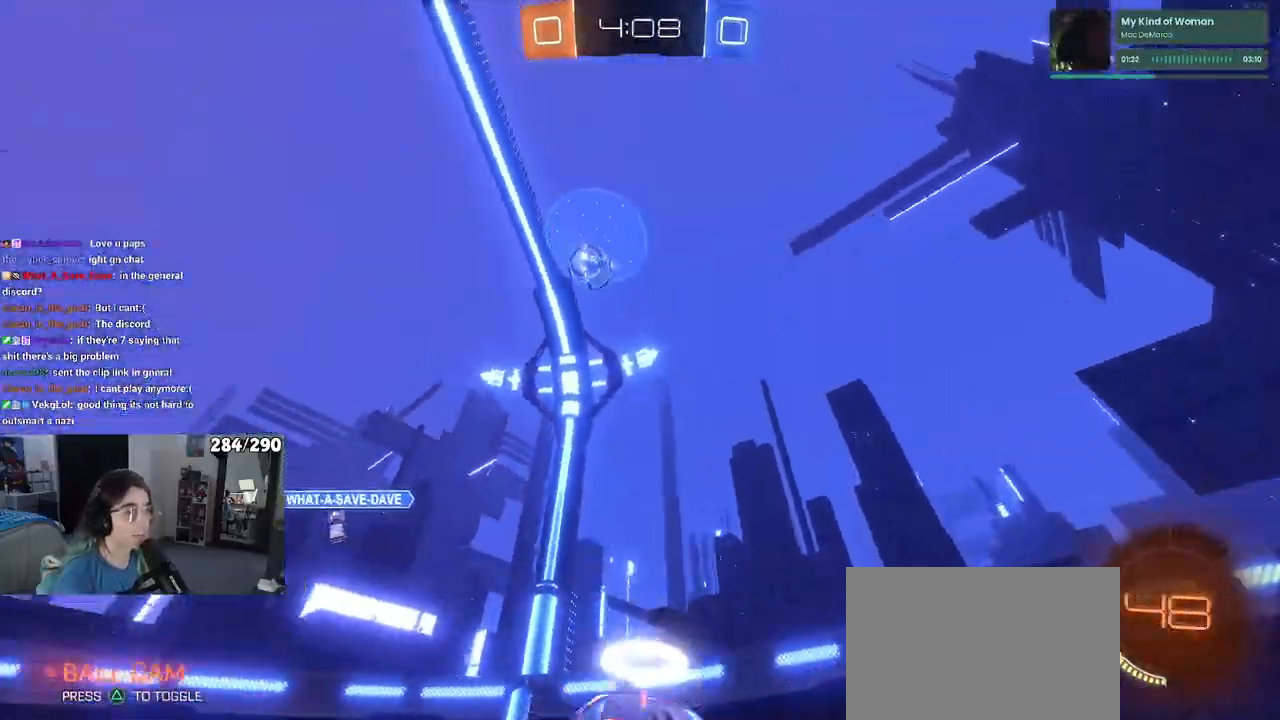
{"buttons": ["R2"], "left_stick": "center", "right_stick": "center", "events": [[100, "left_stick", "center"]]}
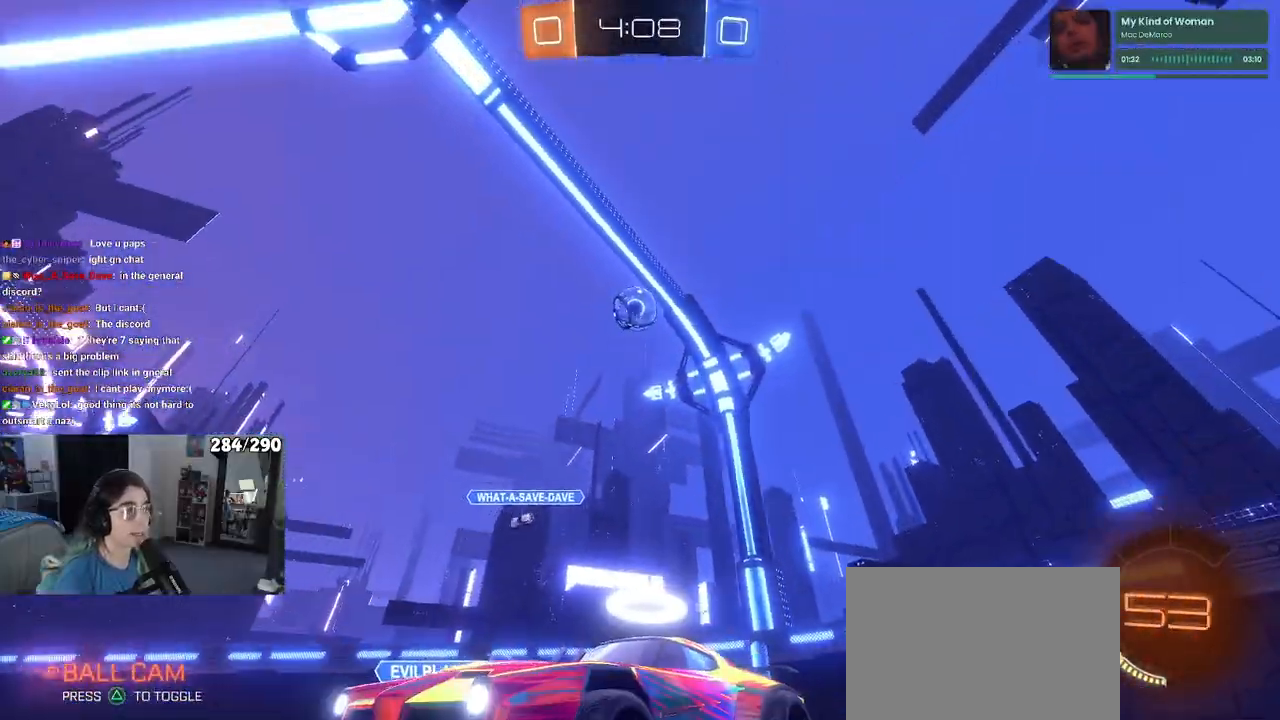
{"buttons": ["R2"], "left_stick": "left", "right_stick": "center", "events": [[383, "left_stick", "left"]]}
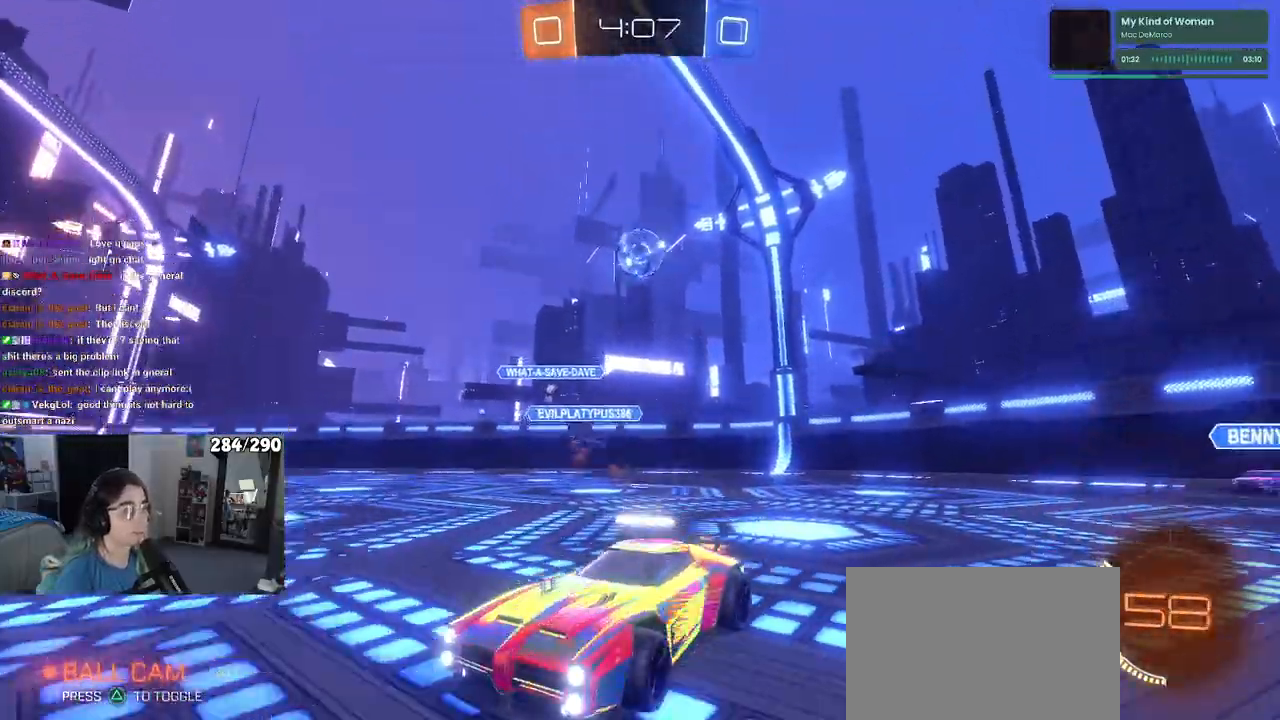
{"buttons": ["R2"], "left_stick": "right", "right_stick": "center", "events": [[100, "left_stick", "center"], [267, "SQUARE", "down"], [367, "left_stick", "right"], [417, "SQUARE", "up"]]}
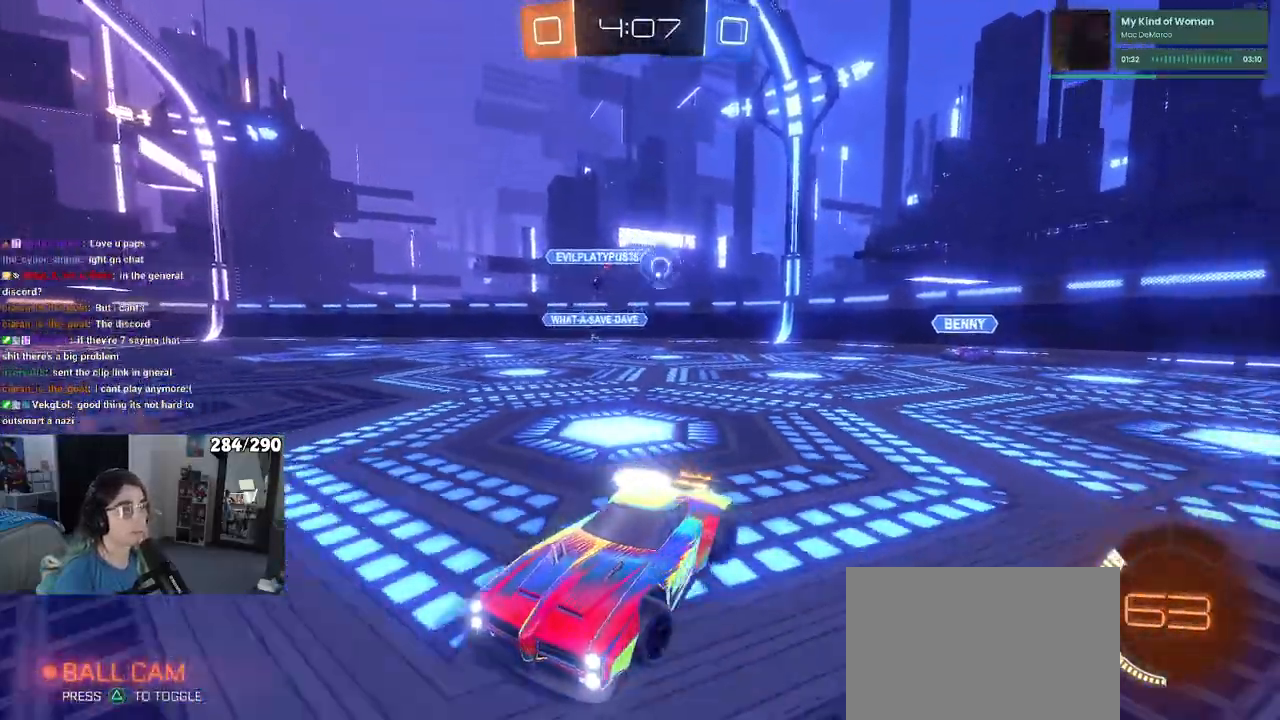
{"buttons": ["SQUARE", "R2"], "left_stick": "left", "right_stick": "center", "events": [[33, "left_stick", "center"], [167, "left_stick", "left"], [383, "SQUARE", "down"]]}
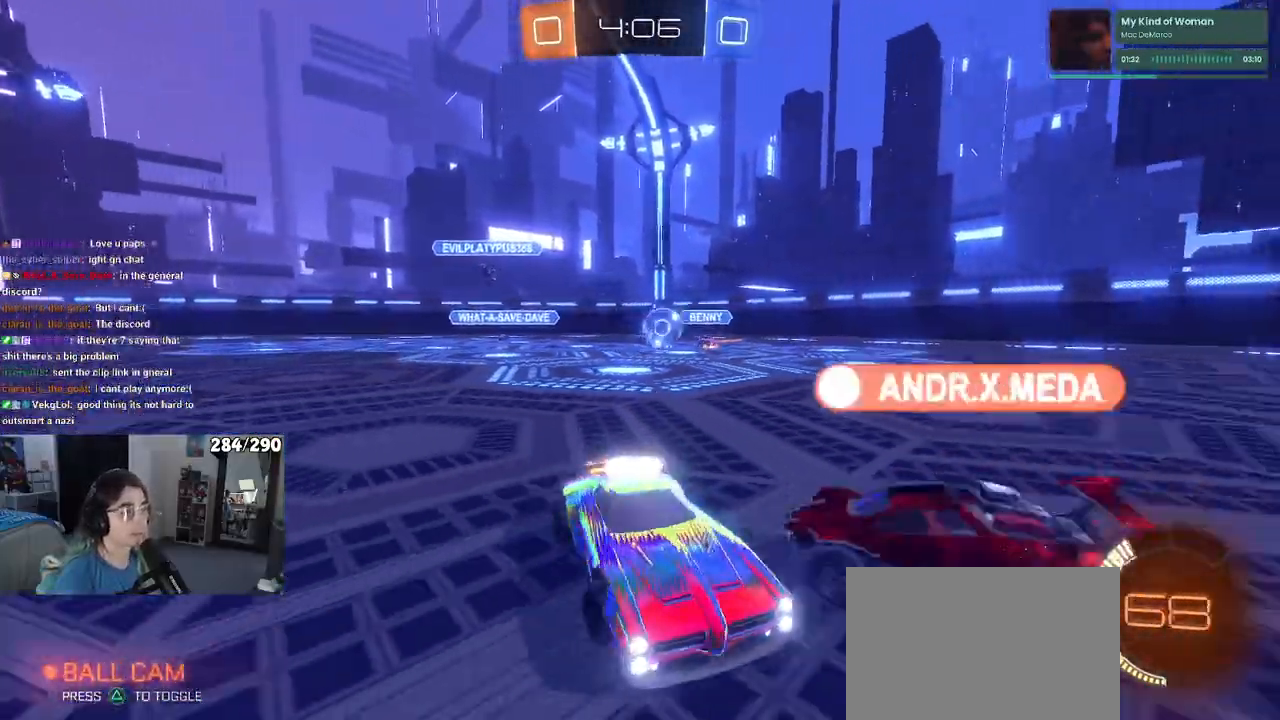
{"buttons": ["R2"], "left_stick": "right", "right_stick": "center", "events": [[17, "SQUARE", "up"], [250, "left_stick", "right"]]}
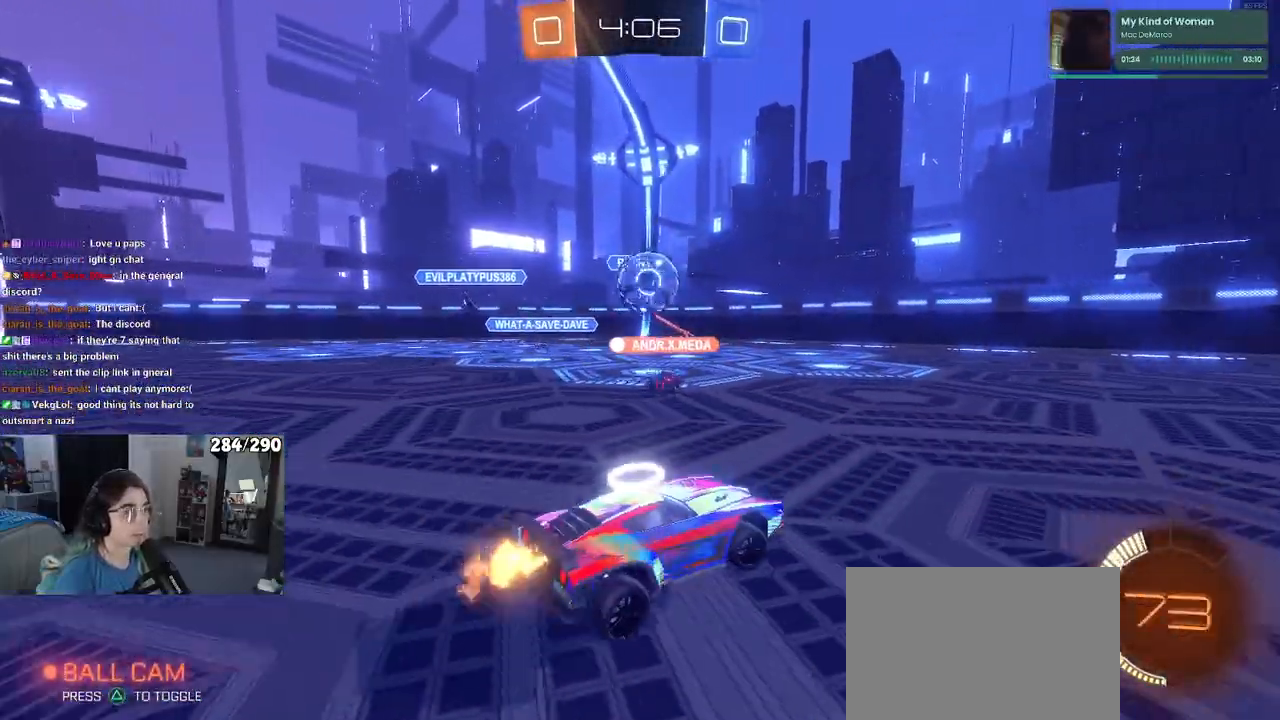
{"buttons": ["R2"], "left_stick": "center", "right_stick": "center", "events": [[83, "left_stick", "center"], [167, "left_stick", "down-left"], [250, "CROSS", "down"], [417, "CROSS", "up"], [450, "left_stick", "center"]]}
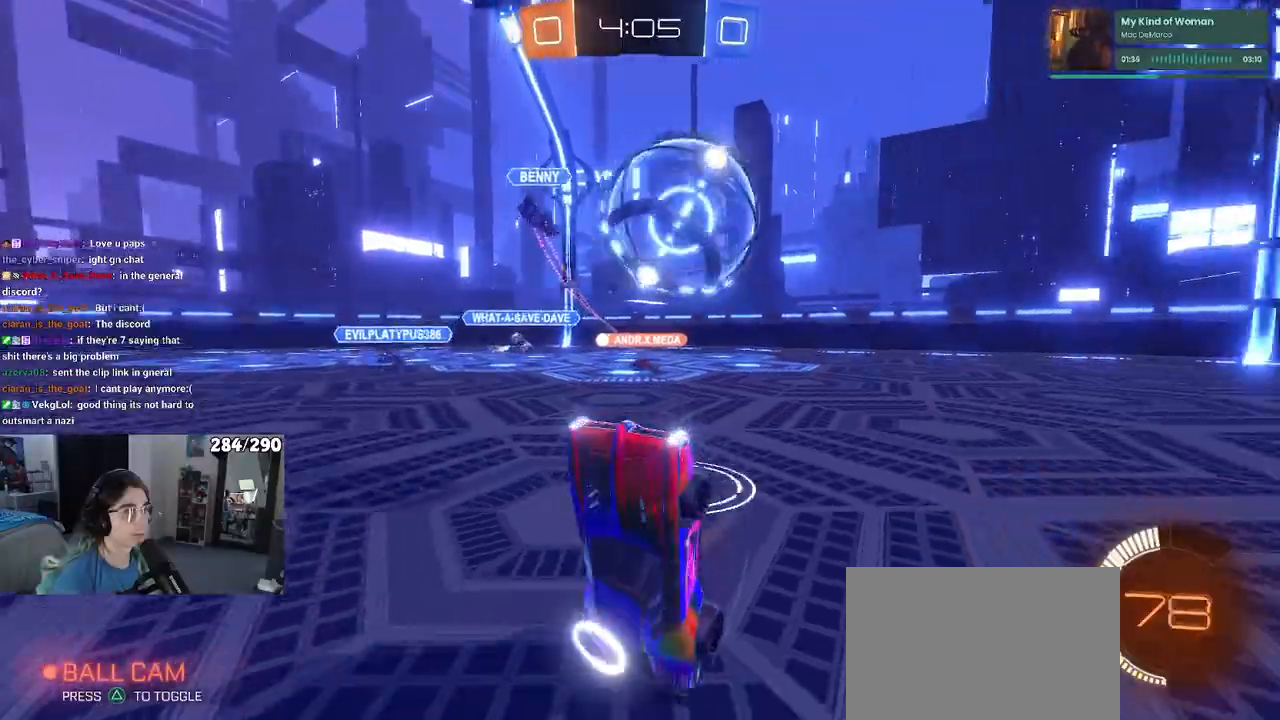
{"buttons": ["L1", "R1", "R2"], "left_stick": "up-left", "right_stick": "center"}
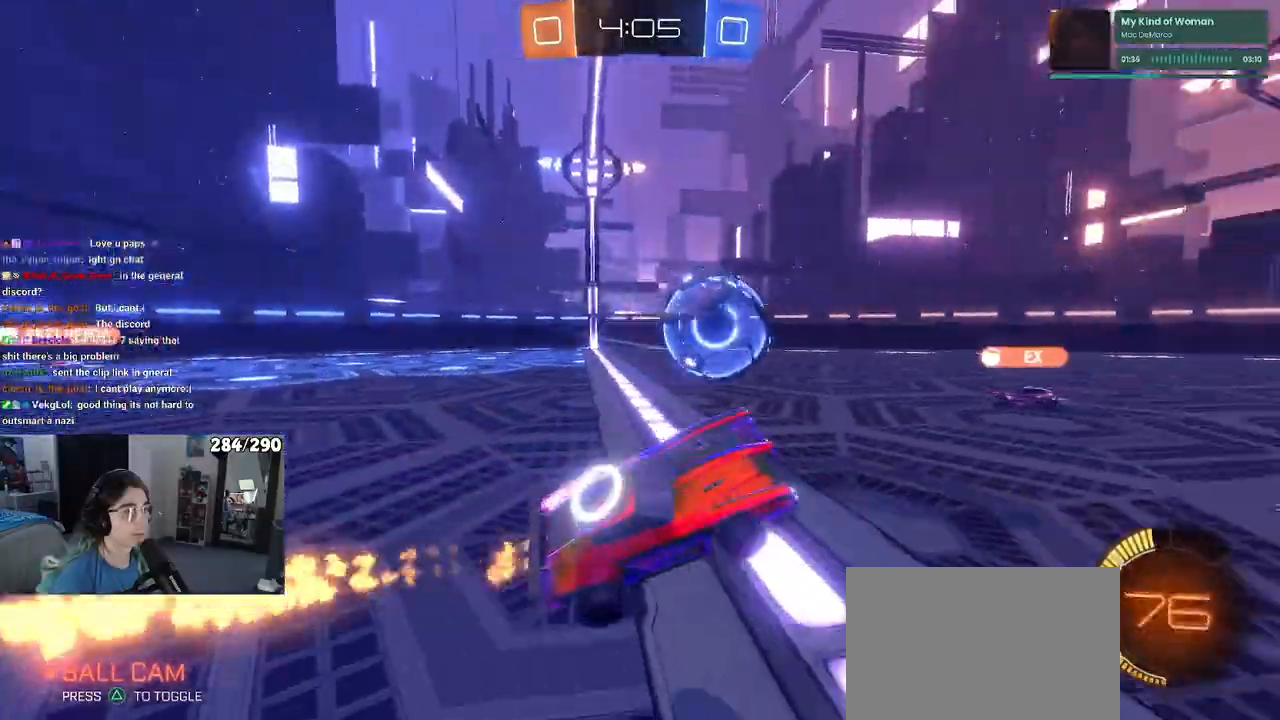
{"buttons": ["R1", "R2"], "left_stick": "center", "right_stick": "center", "events": [[167, "L1", "up"], [233, "left_stick", "center"]]}
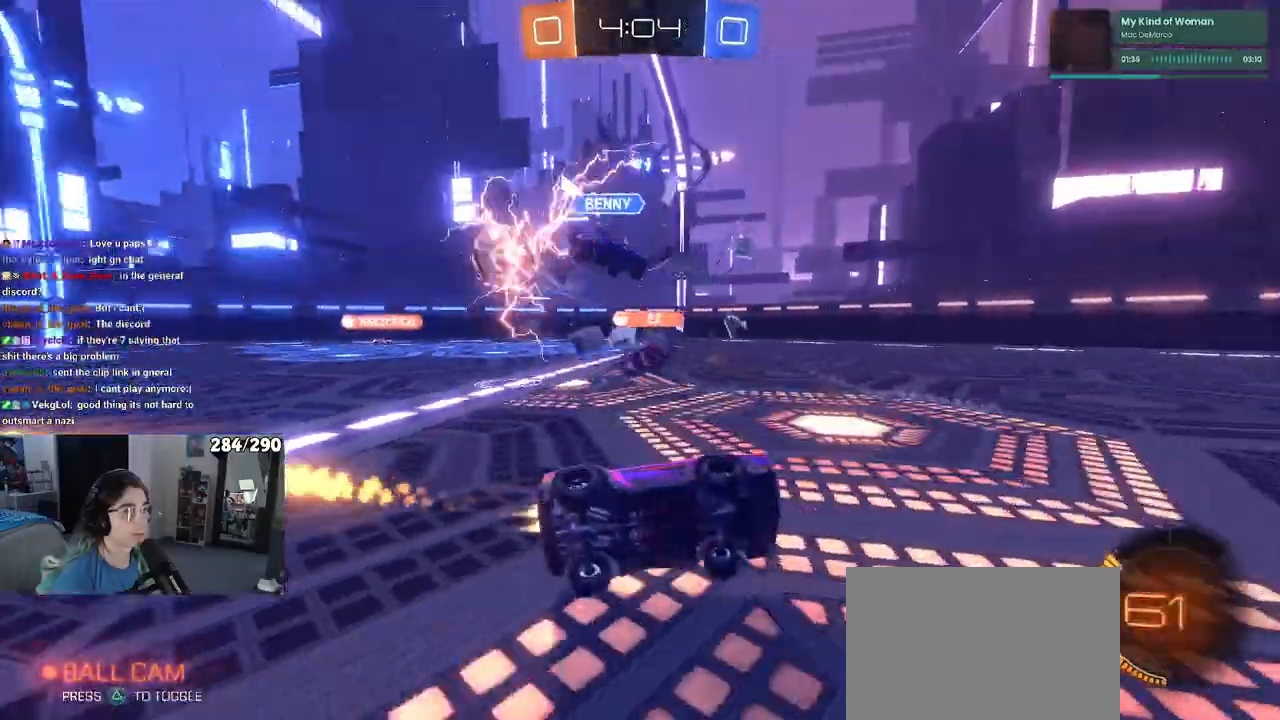
{"buttons": ["R2"], "left_stick": "center", "right_stick": "center", "events": [[133, "R1", "up"]]}
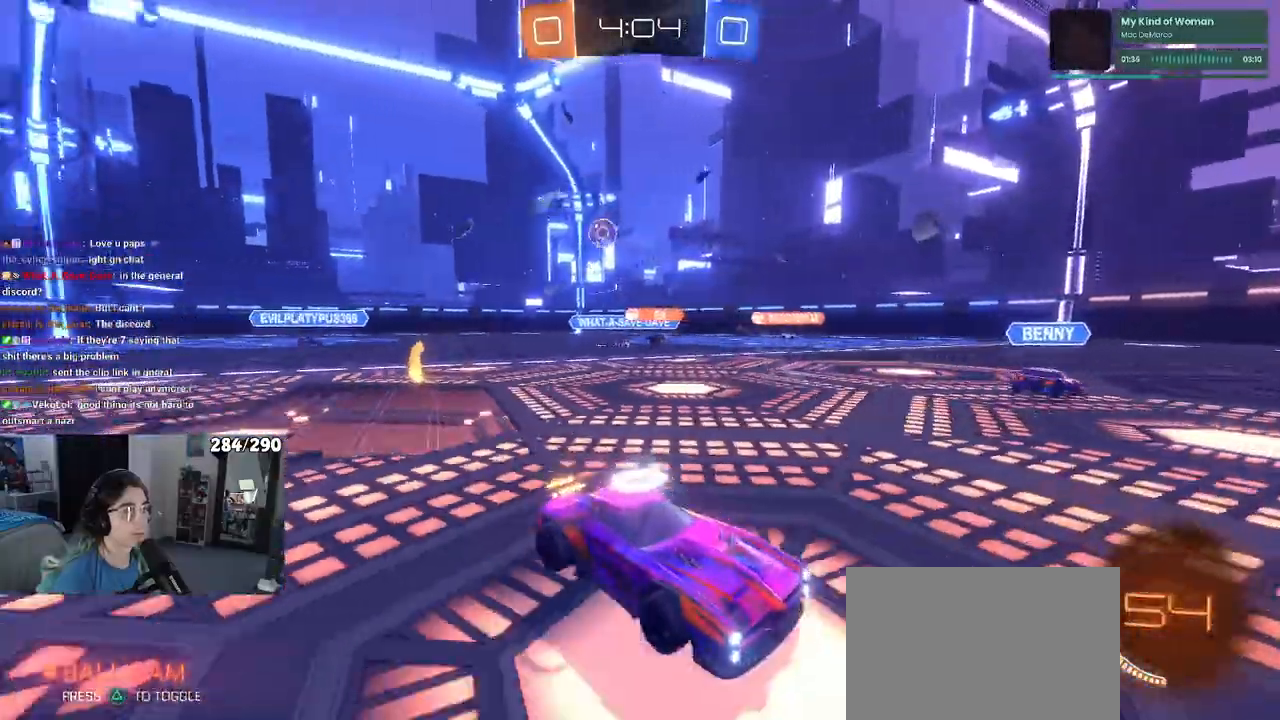
{"buttons": ["R2"], "left_stick": "left", "right_stick": "center", "events": [[83, "left_stick", "left"], [233, "SQUARE", "down"], [367, "SQUARE", "up"]]}
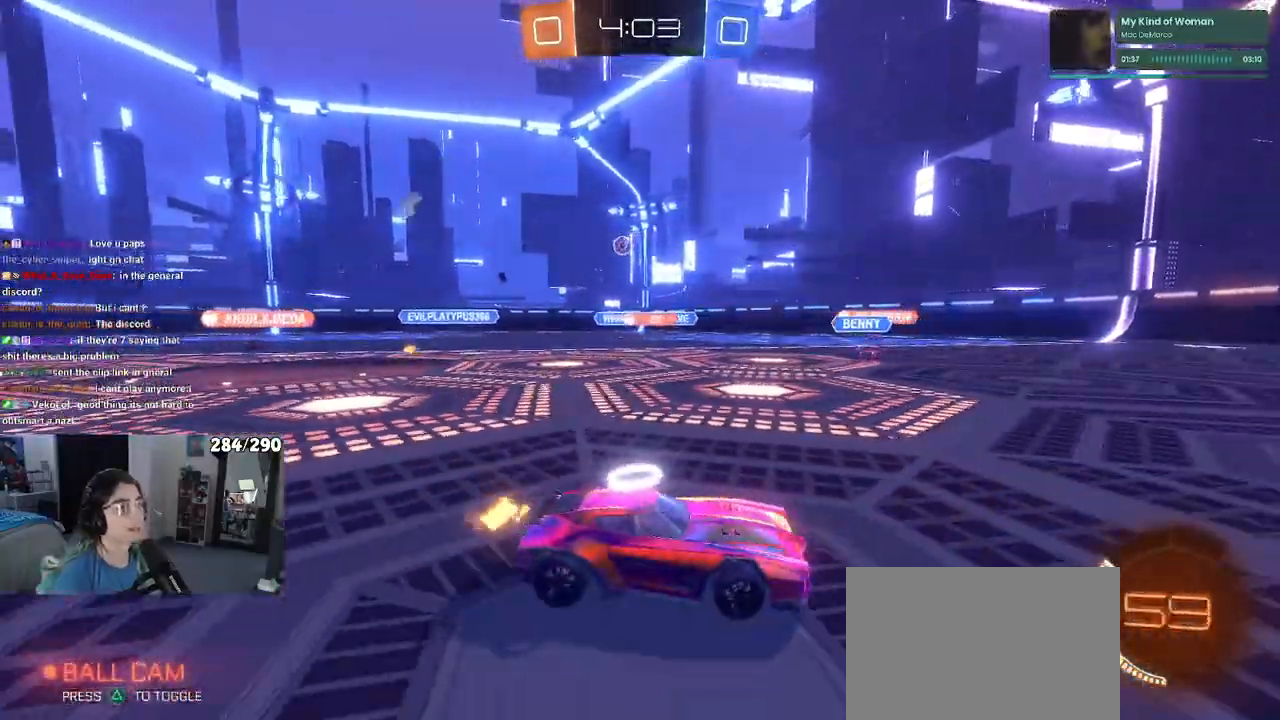
{"buttons": ["R2"], "left_stick": "center", "right_stick": "center", "events": [[183, "left_stick", "center"]]}
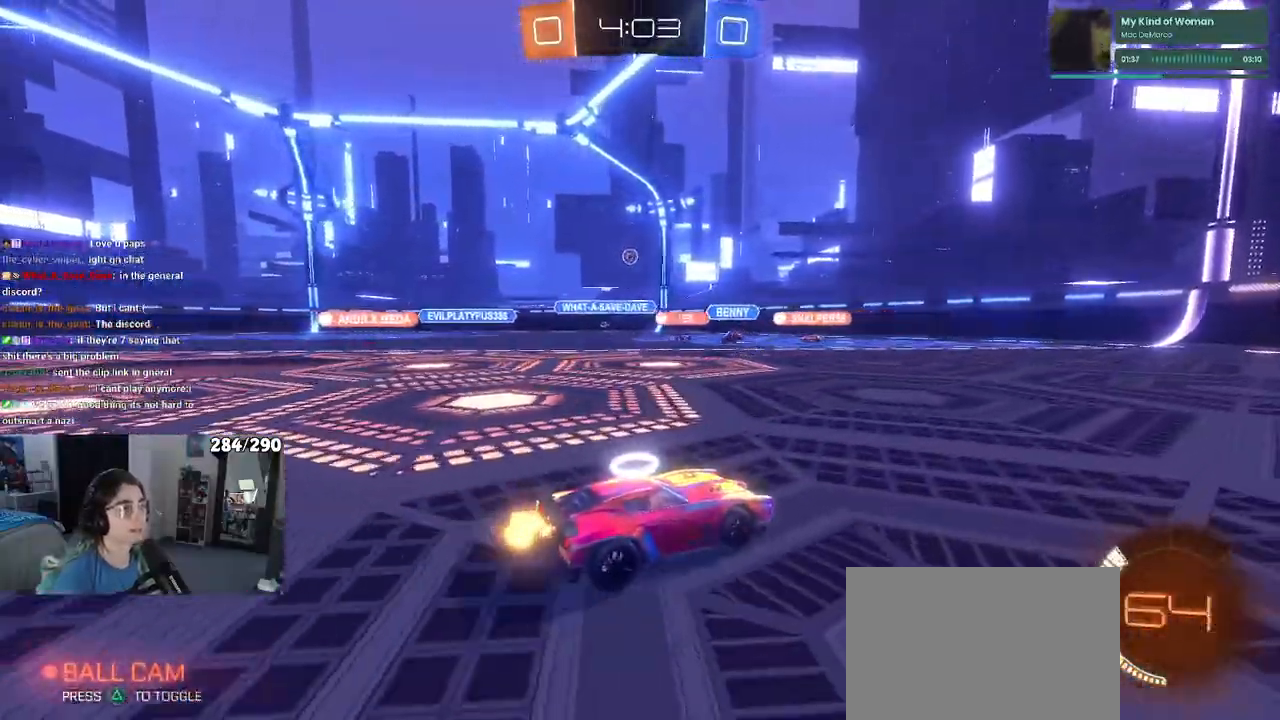
{"buttons": ["R2"], "left_stick": "center", "right_stick": "center", "events": []}
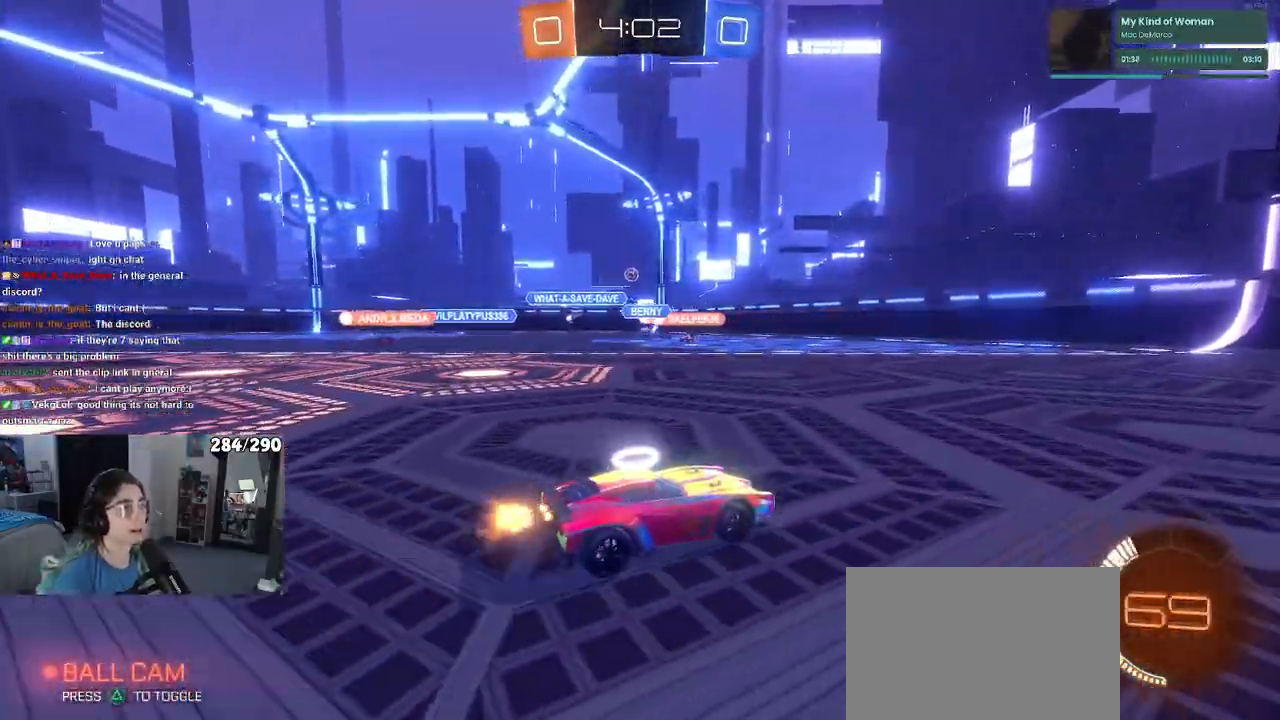
{"buttons": ["R2"], "left_stick": "center", "right_stick": "center", "events": []}
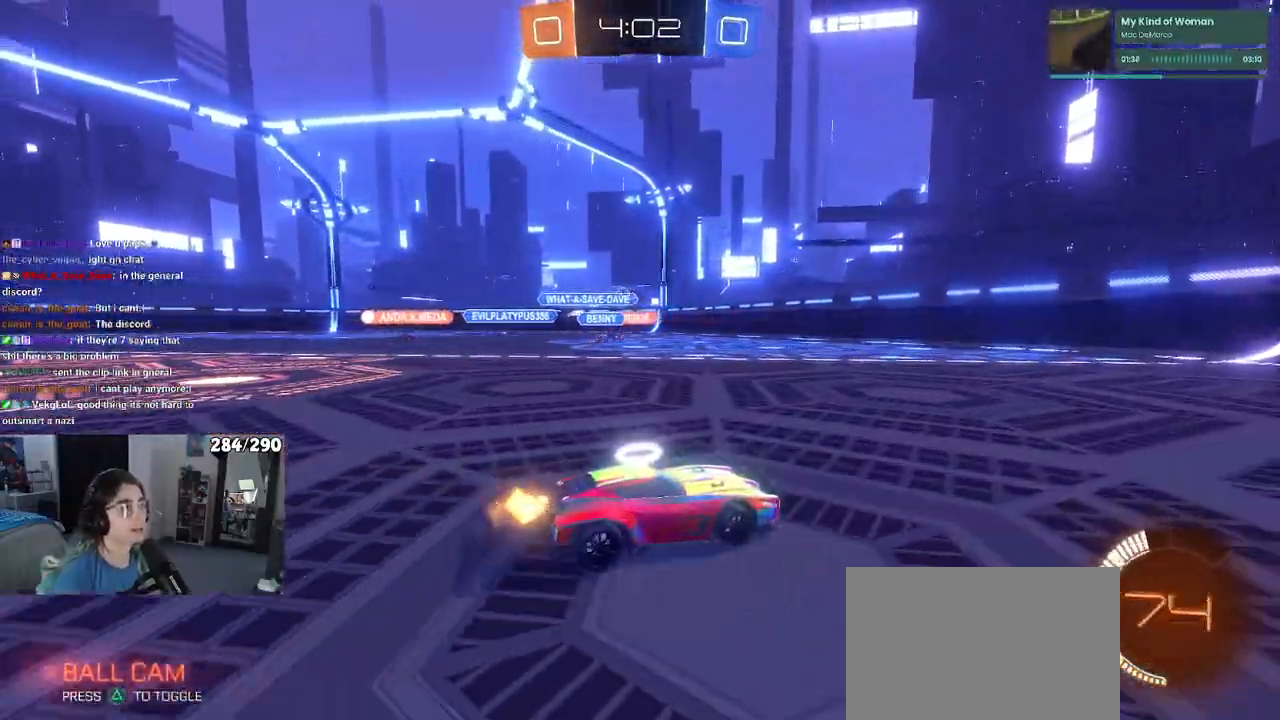
{"buttons": ["R2"], "left_stick": "left", "right_stick": "center", "events": [[367, "left_stick", "left"]]}
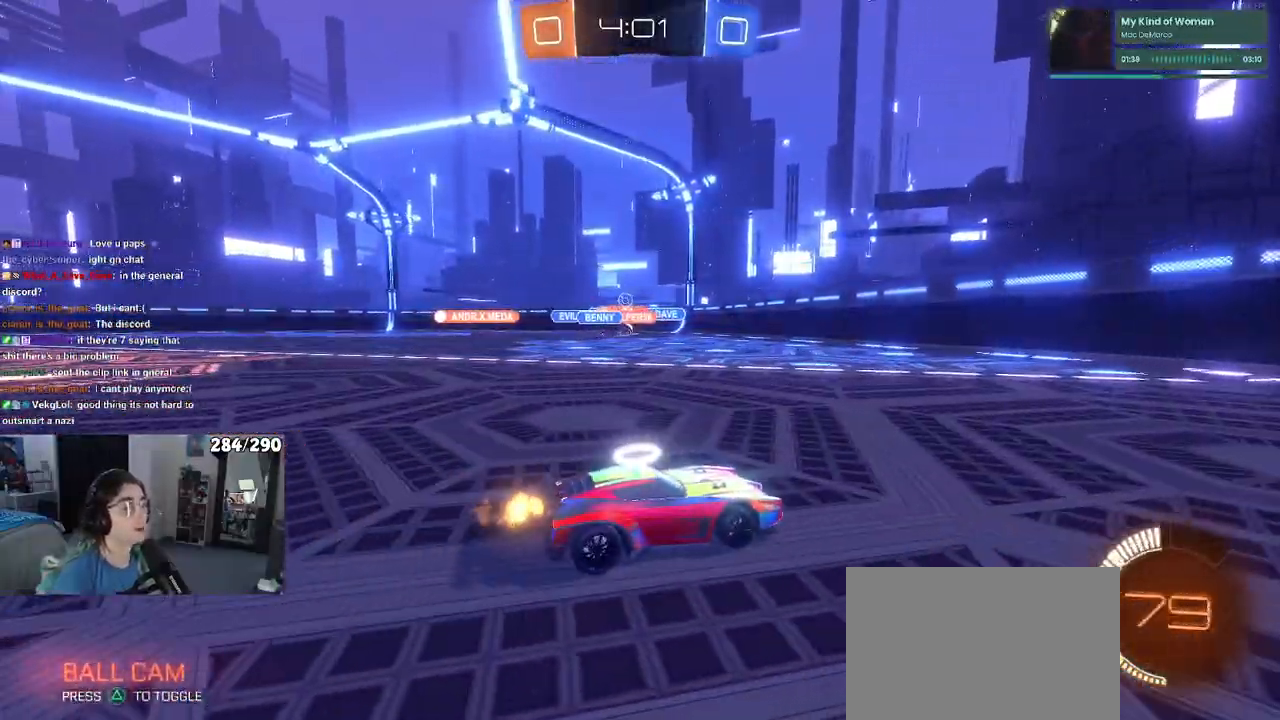
{"buttons": ["R2"], "left_stick": "left", "right_stick": "center", "events": []}
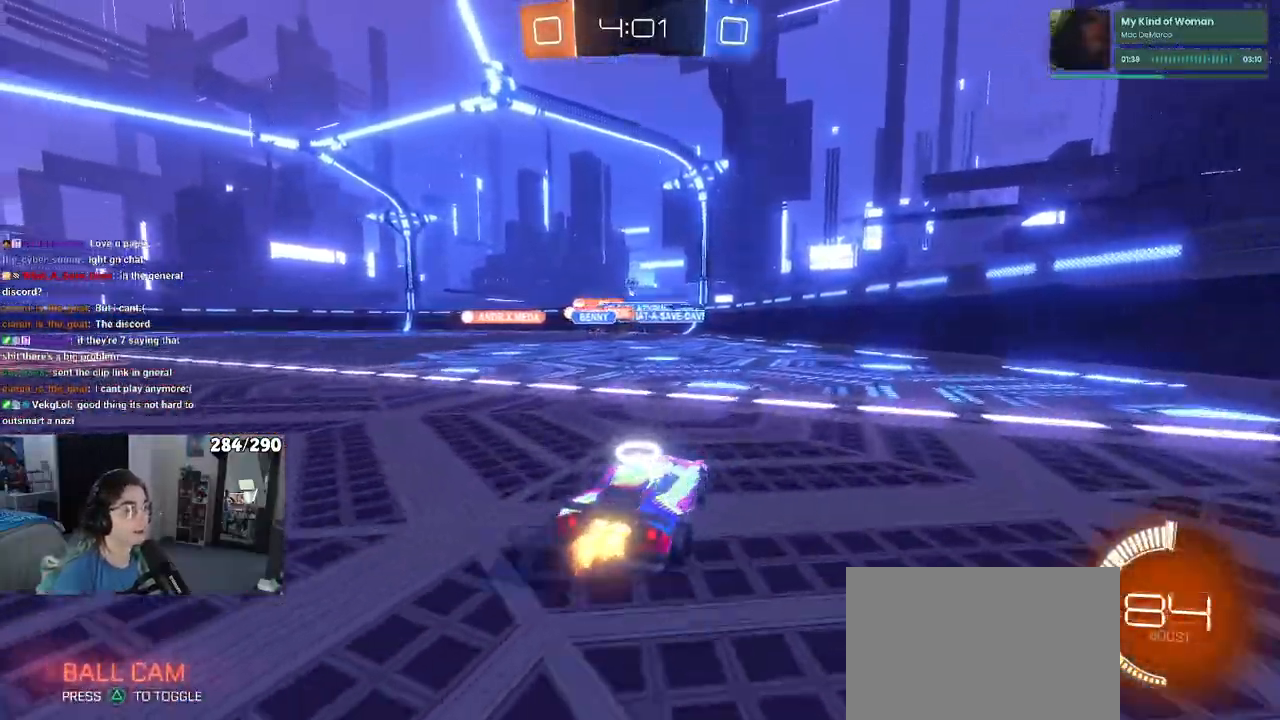
{"buttons": ["R2"], "left_stick": "left", "right_stick": "center", "events": []}
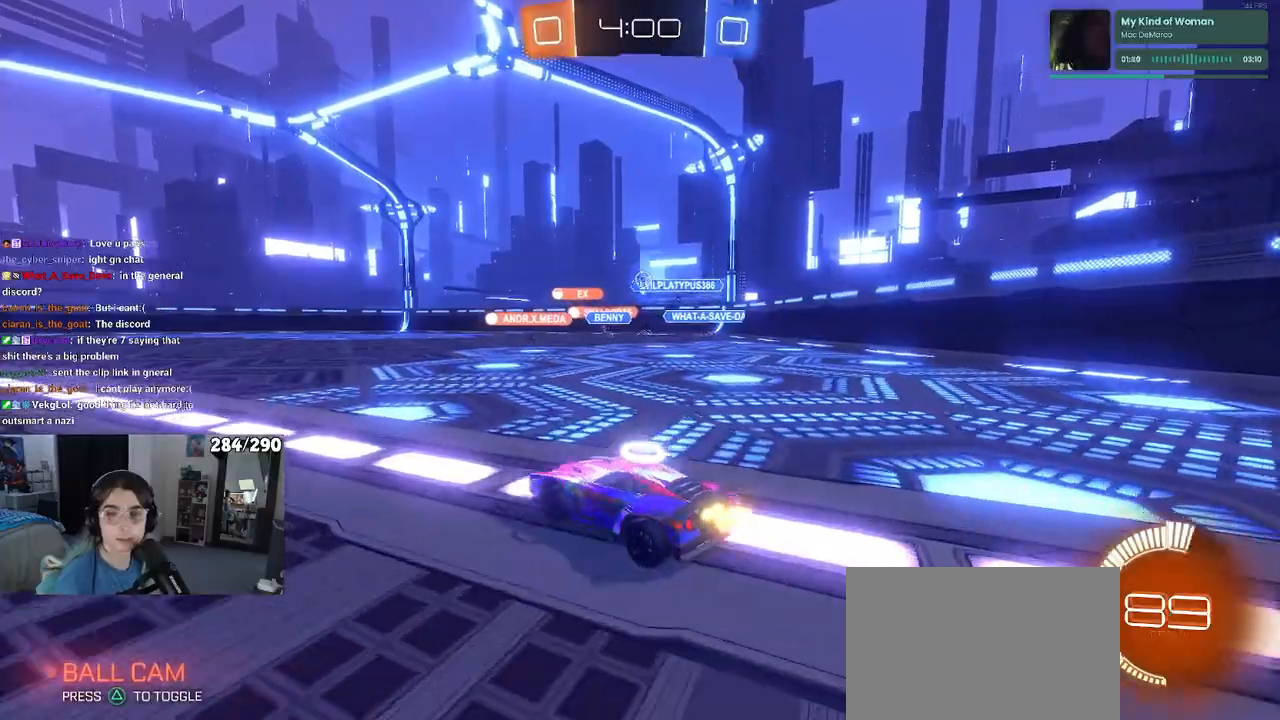
{"buttons": ["R2"], "left_stick": "right", "right_stick": "center", "events": [[50, "SQUARE", "down"], [133, "SQUARE", "up"], [433, "left_stick", "center"], [483, "left_stick", "right"]]}
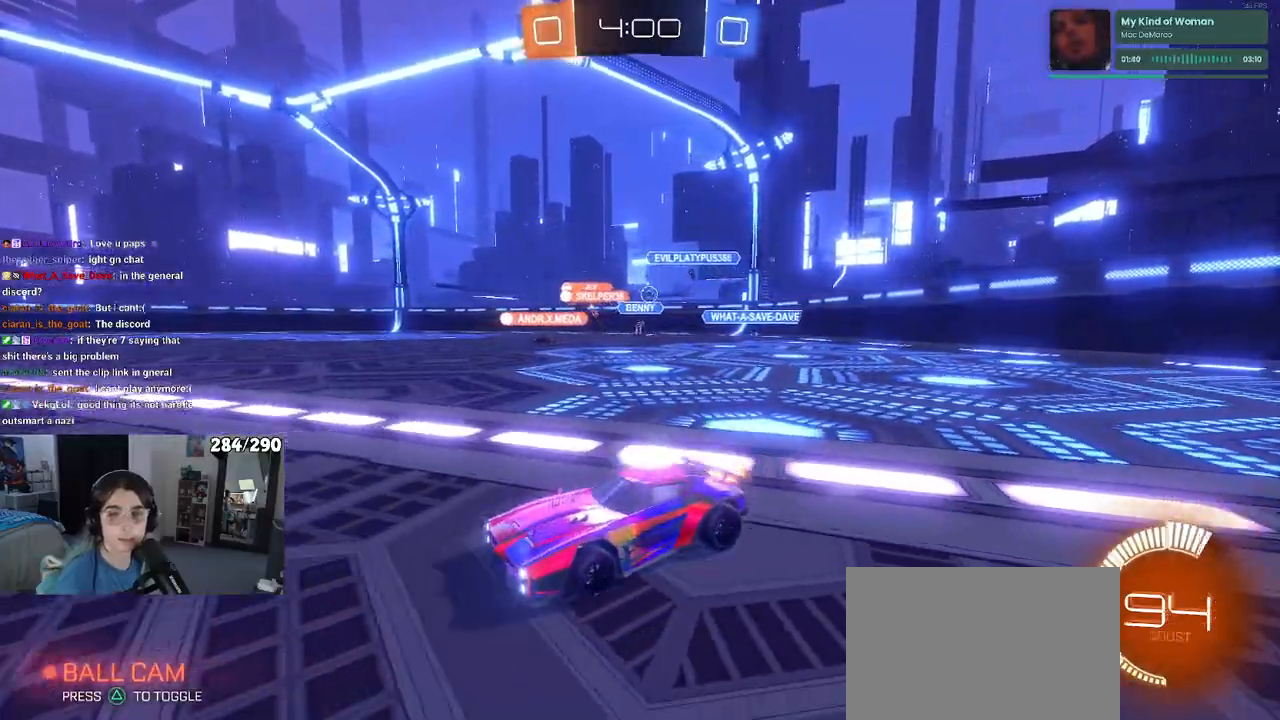
{"buttons": ["R2"], "left_stick": "right", "right_stick": "center", "events": []}